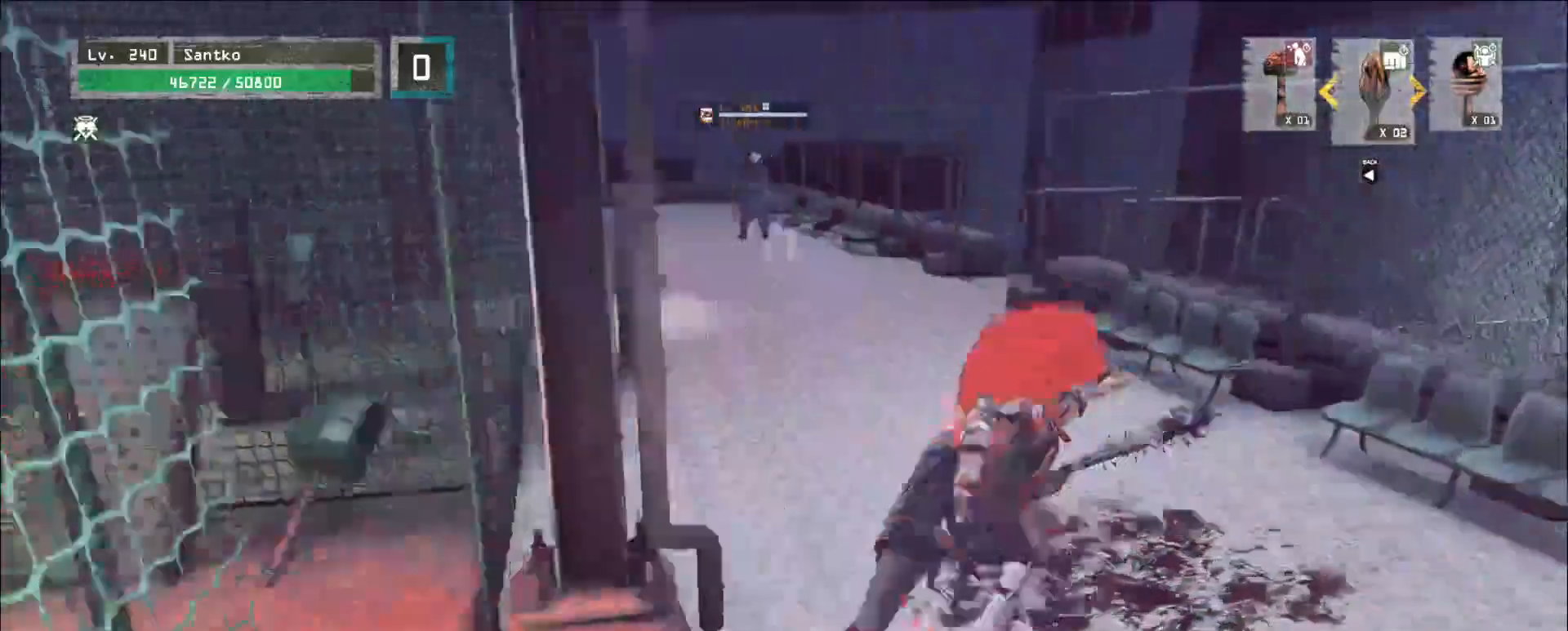
Gameplay with keyboard and mouse; each line is a JSON object with the keys and mouse buttons held at the frame after it. "events" lists presses ("down") and releases ("up") of "1", "2", "3", "4", "5", "a", "alt", "b", "c", "ctrl", "d", "e", "f", "g", "q", "r", "s", "shift", "space", "t", "tab", "v", "w", "x", "z", "mouse_left", "mouse_wheel", "mouse_right", "mouse_mb4" and "mouse_mb5" between this image and that frame as [ms after this image, input, new state], when the widget could be followed in between. "mouse_left", "mouse_wheel", "mouse_right", "mouse_mb4", "mouse_mb5" = the "left", "wheel", "right", "mb4", "mb5" buttons of the "mouse" list. No other keys are recorded. "wheel" means that the mouse wheel is clicked or scrolled. Not read: mouse_move.
{"keys": ["w"], "mouse": [], "events": [[80, "d", "up"]]}
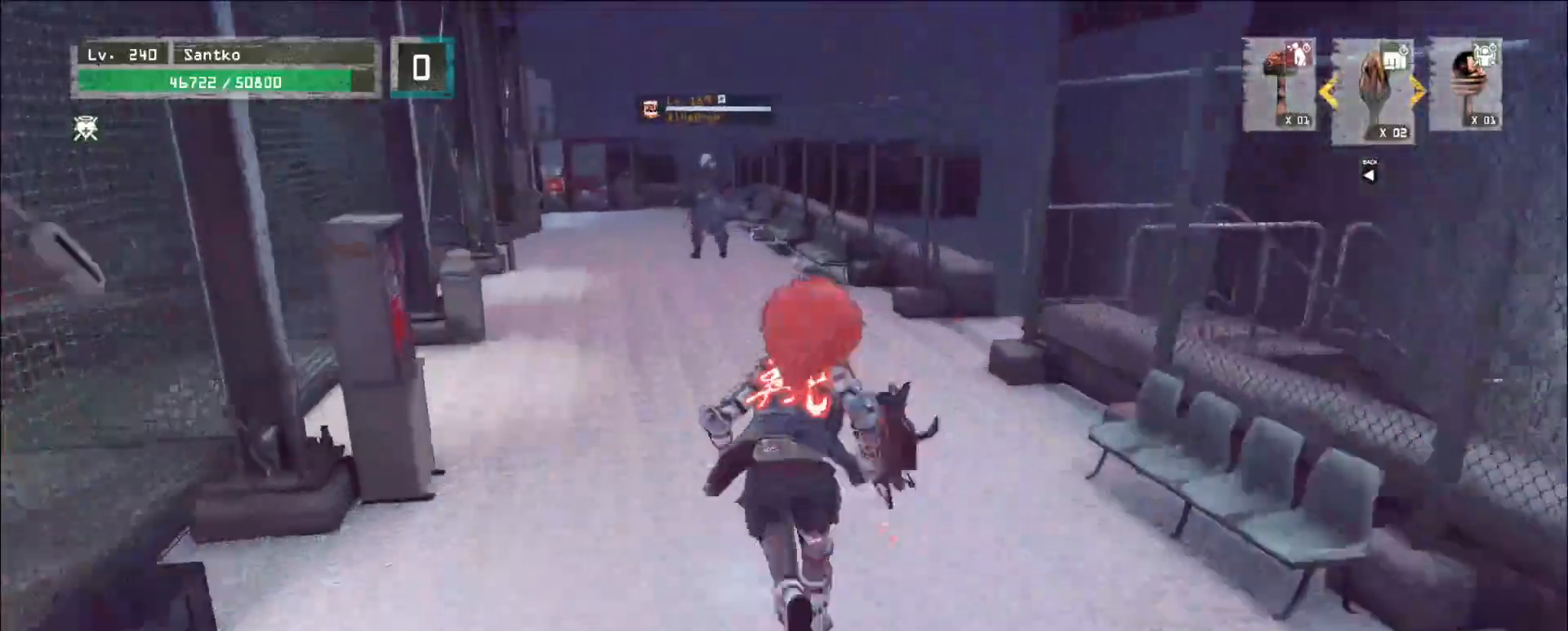
{"keys": ["ctrl"], "mouse": [], "events": [[360, "w", "up"], [400, "ctrl", "down"]]}
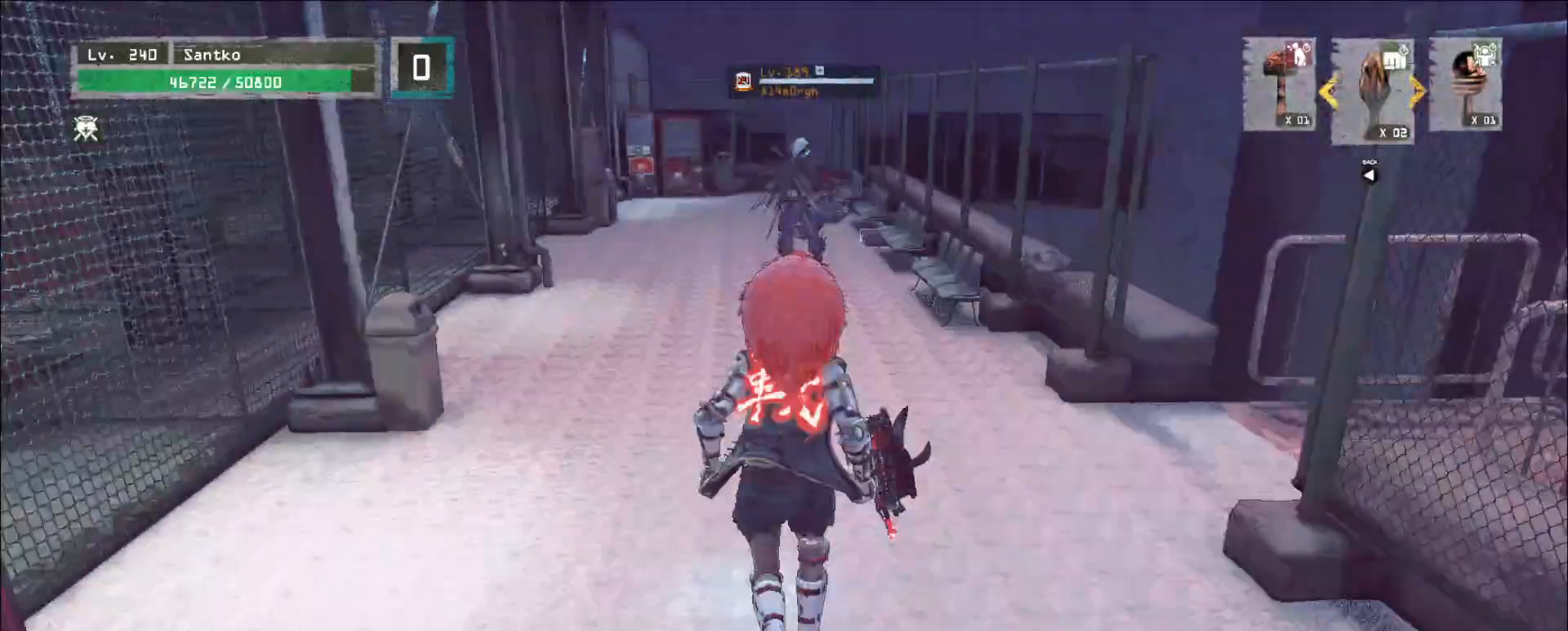
{"keys": ["w"], "mouse": []}
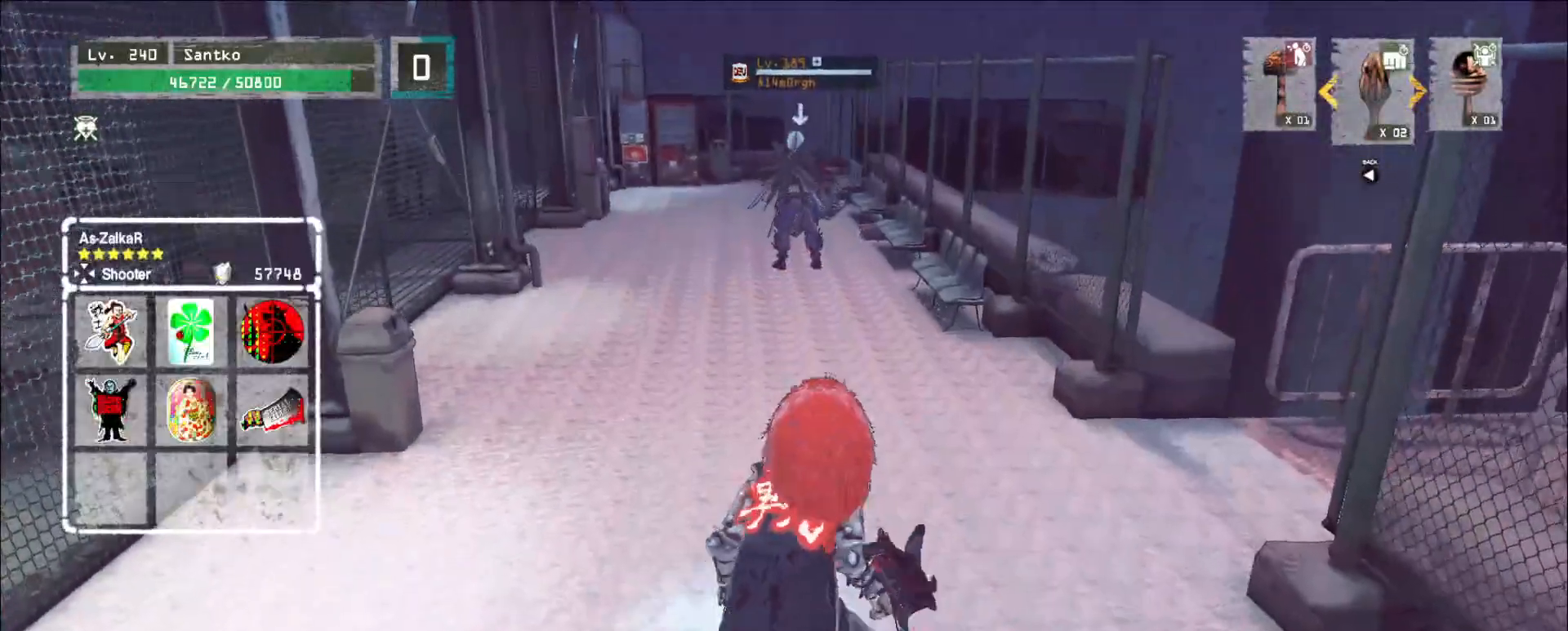
{"keys": ["w"], "mouse": [], "events": []}
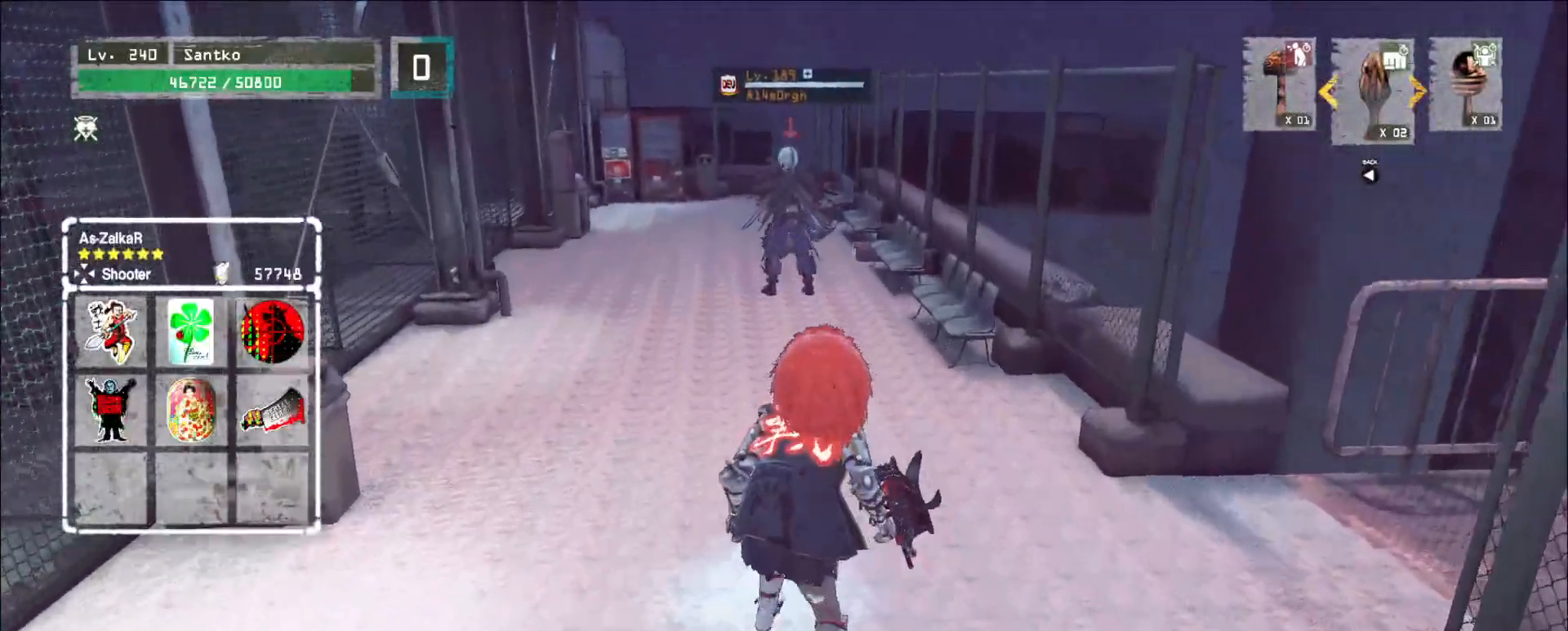
{"keys": ["w"], "mouse": [], "events": []}
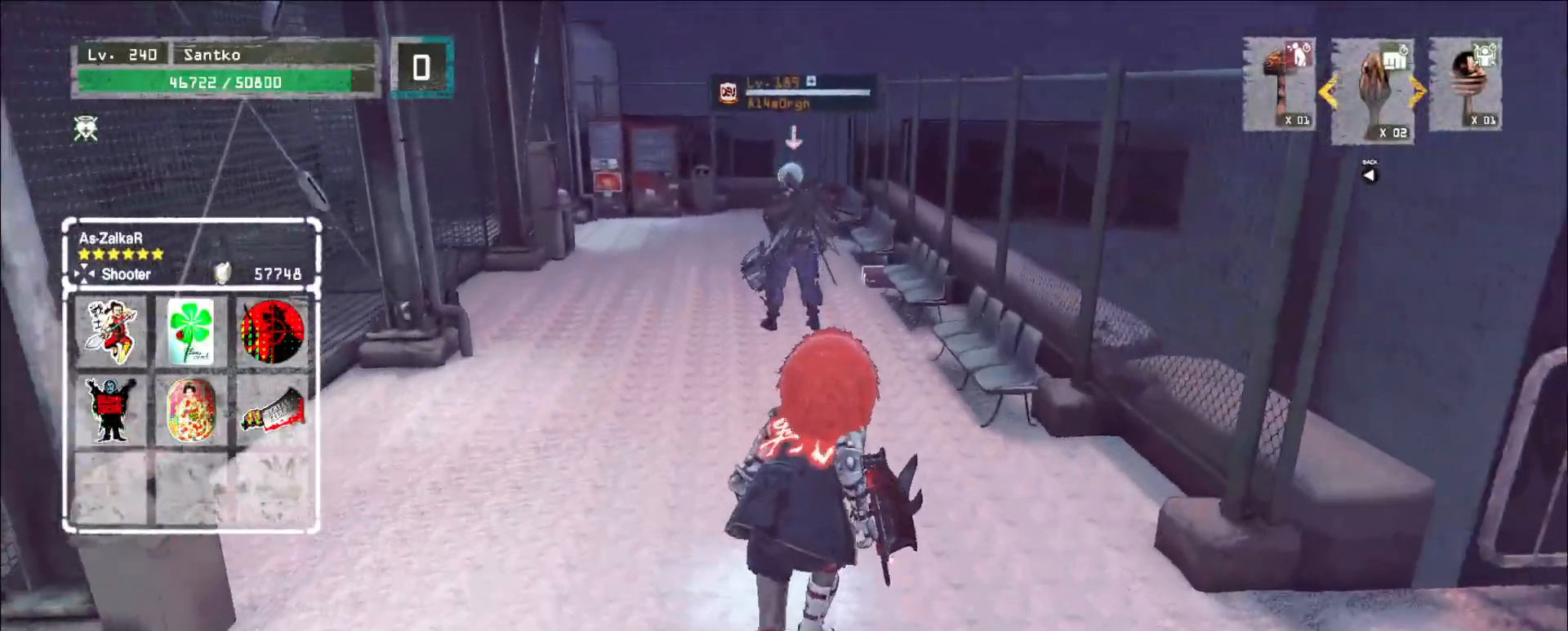
{"keys": ["w"], "mouse": [], "events": []}
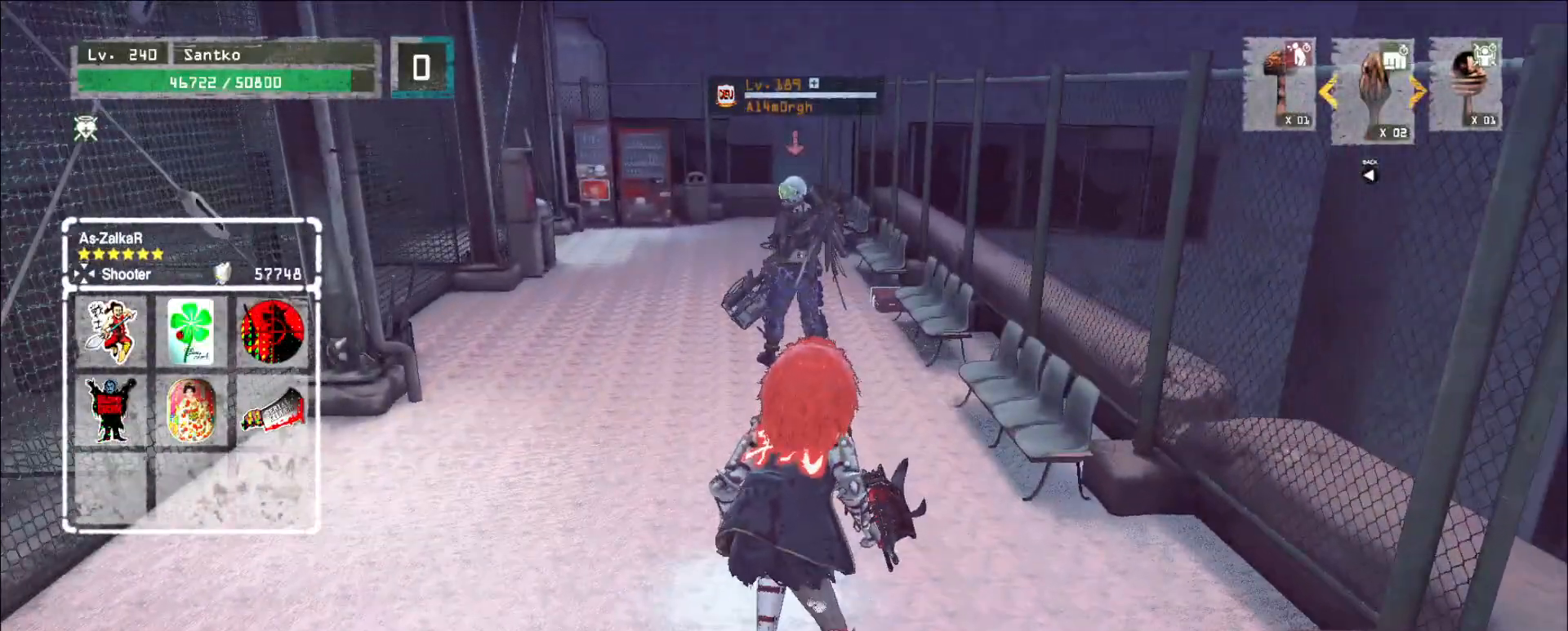
{"keys": ["w"], "mouse": [], "events": [[320, "mouse_left", "down"], [440, "mouse_left", "up"]]}
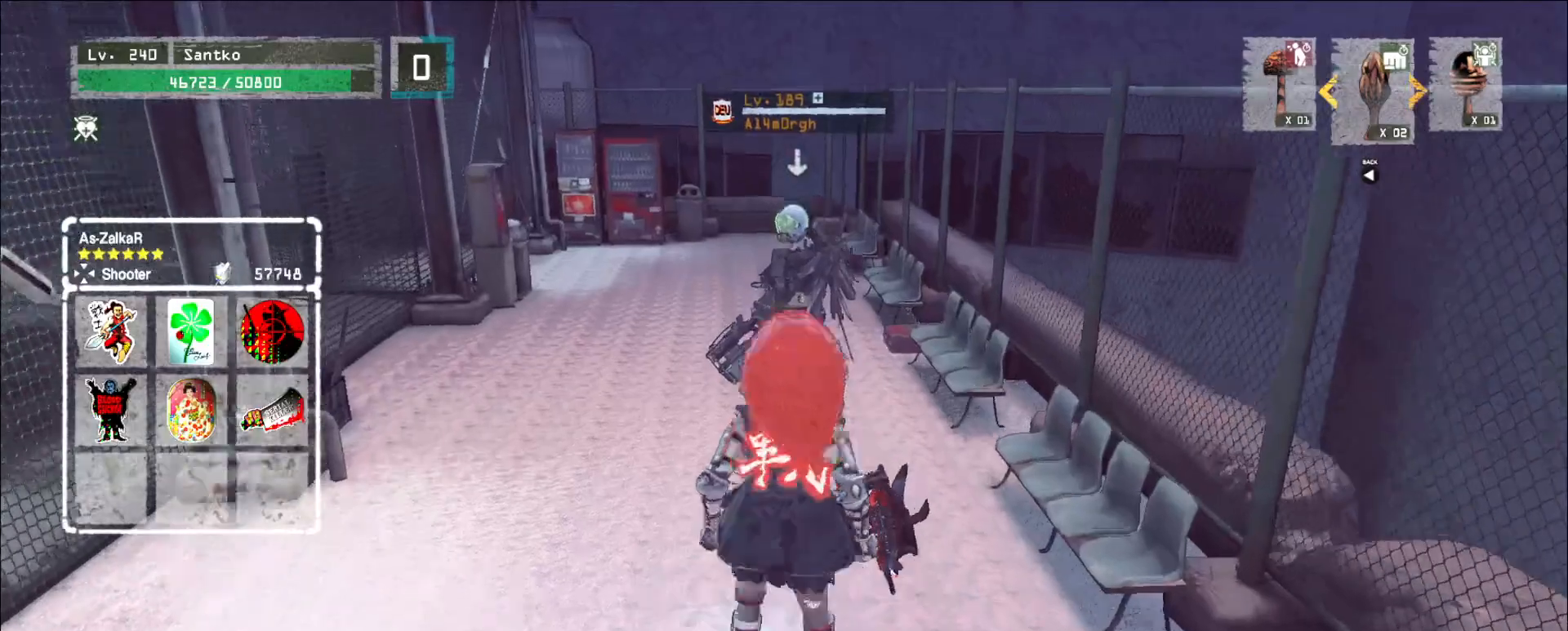
{"keys": ["w"], "mouse": ["left"], "events": [[480, "mouse_left", "down"]]}
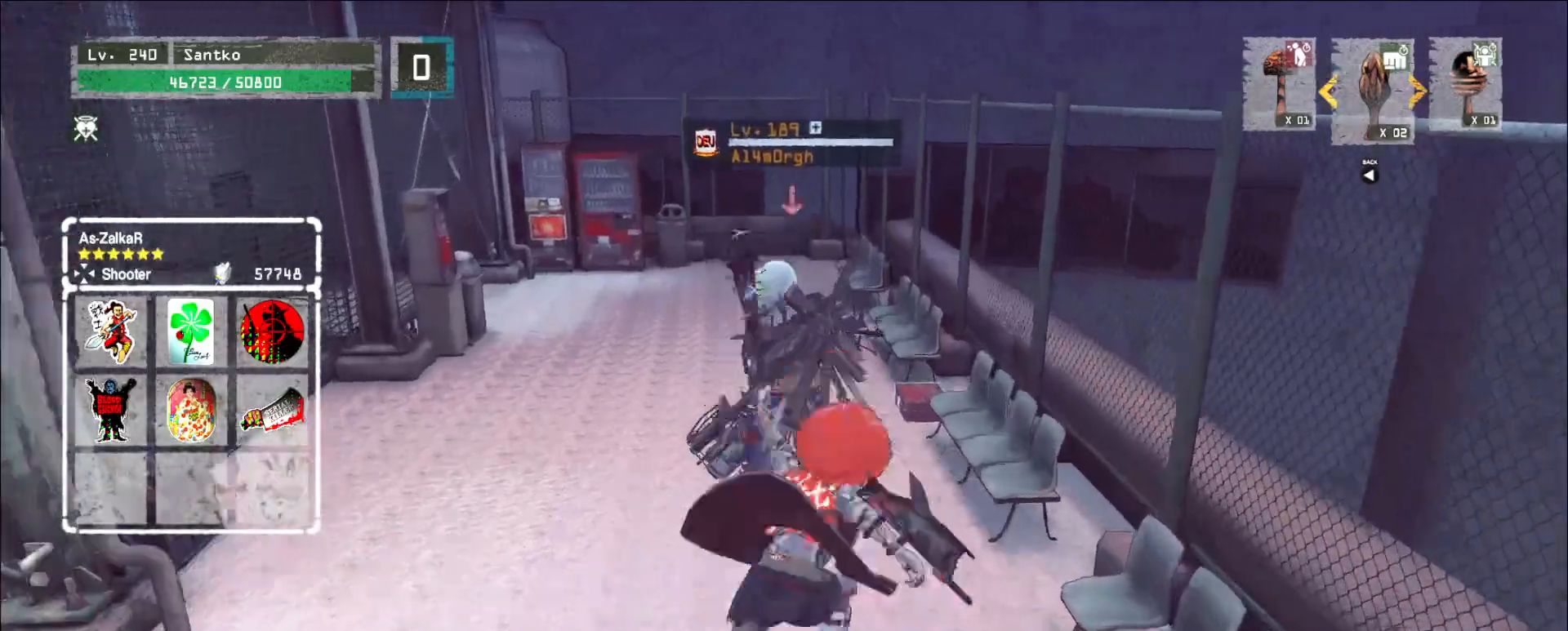
{"keys": [], "mouse": [], "events": [[120, "mouse_left", "up"], [520, "w", "up"]]}
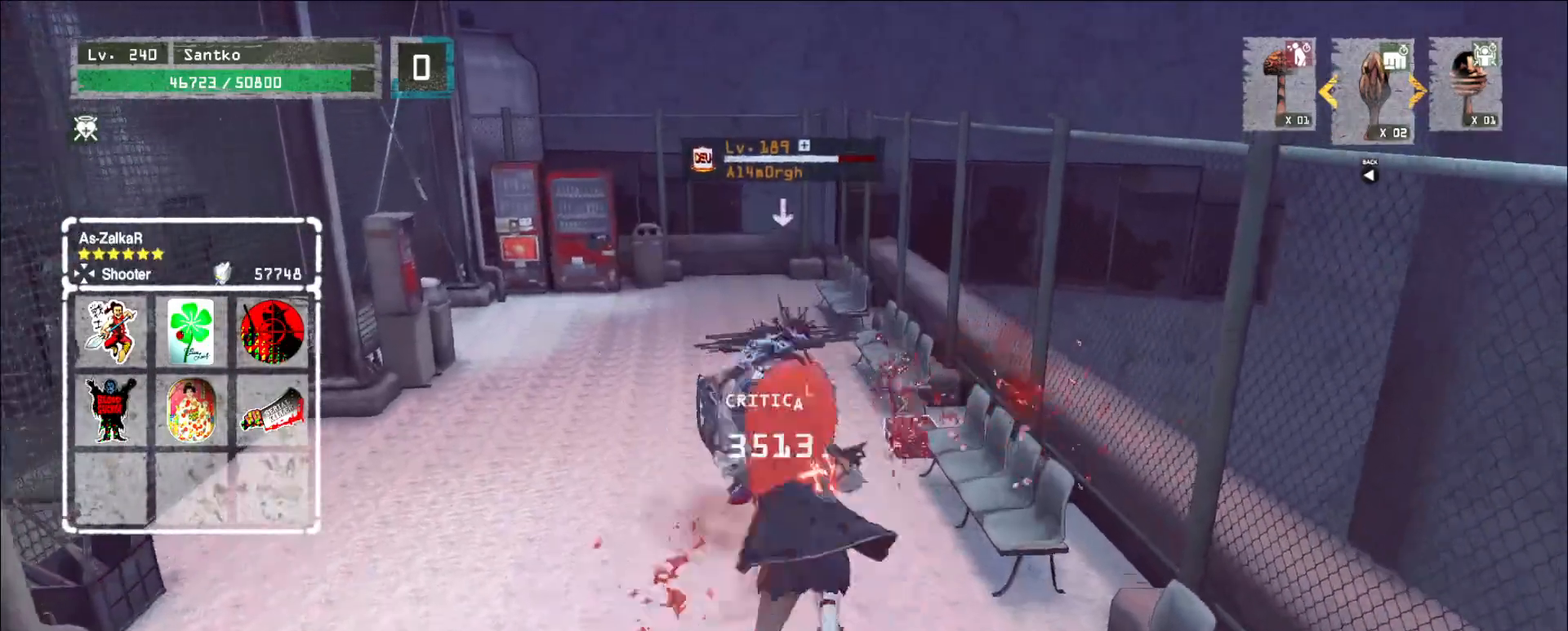
{"keys": [], "mouse": ["wheel"], "events": [[120, "q", "down"], [160, "q", "up"], [240, "mouse_wheel", "down"]]}
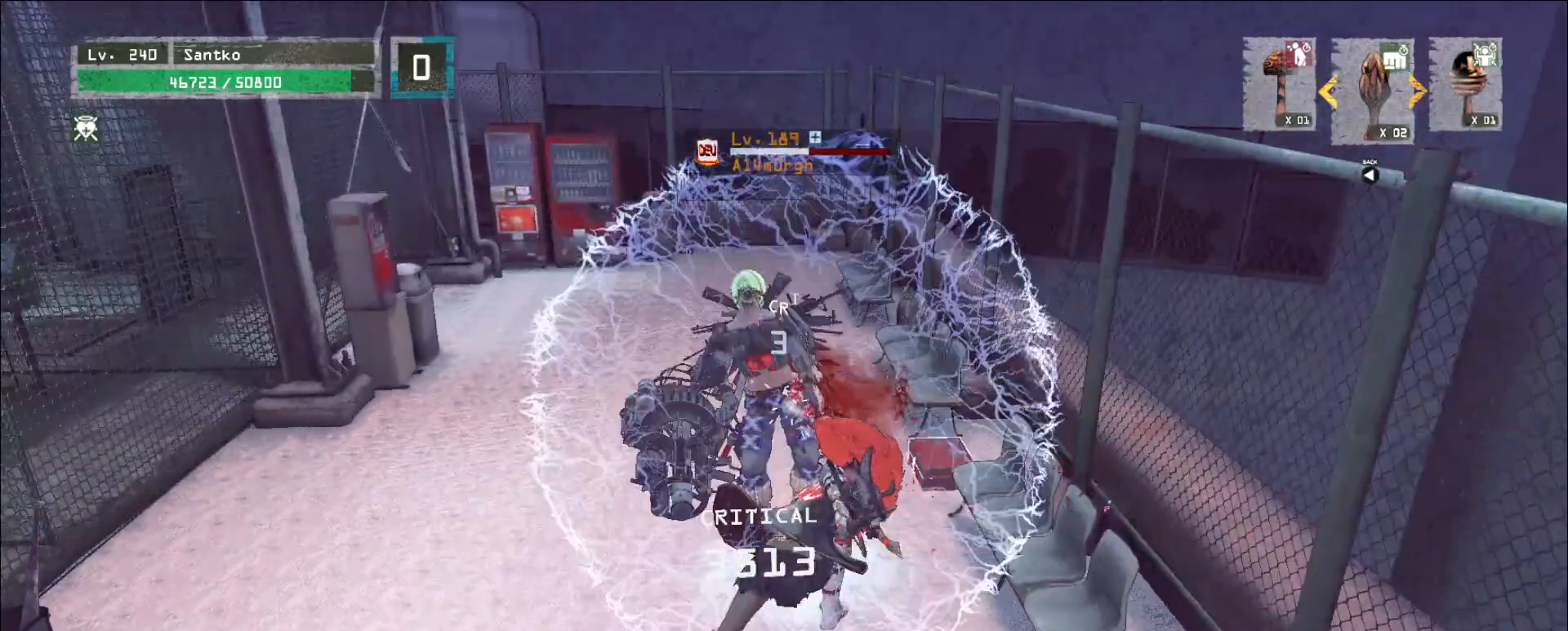
{"keys": ["w"], "mouse": [], "events": [[200, "mouse_wheel", "up"], [200, "w", "down"], [240, "mouse_right", "down"], [320, "mouse_right", "up"], [320, "q", "down"], [440, "q", "up"]]}
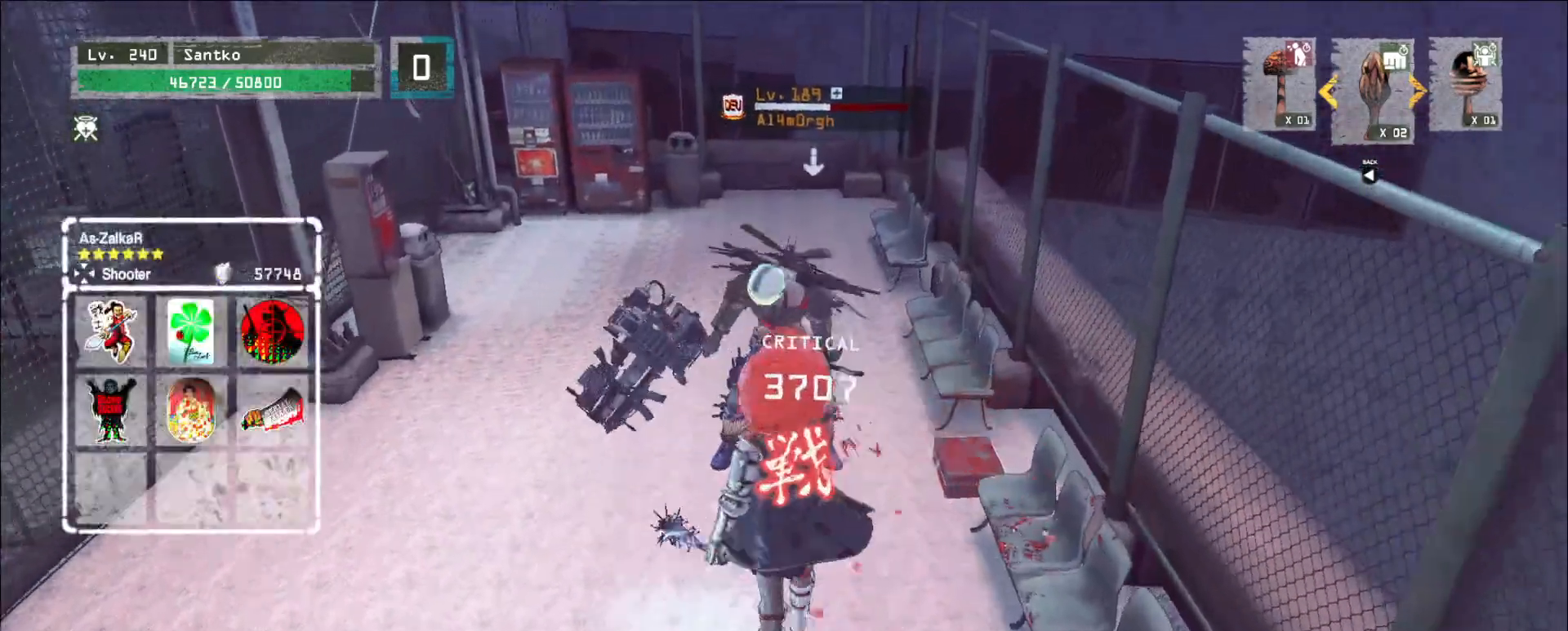
{"keys": ["w"], "mouse": [], "events": [[200, "q", "down"], [280, "q", "up"]]}
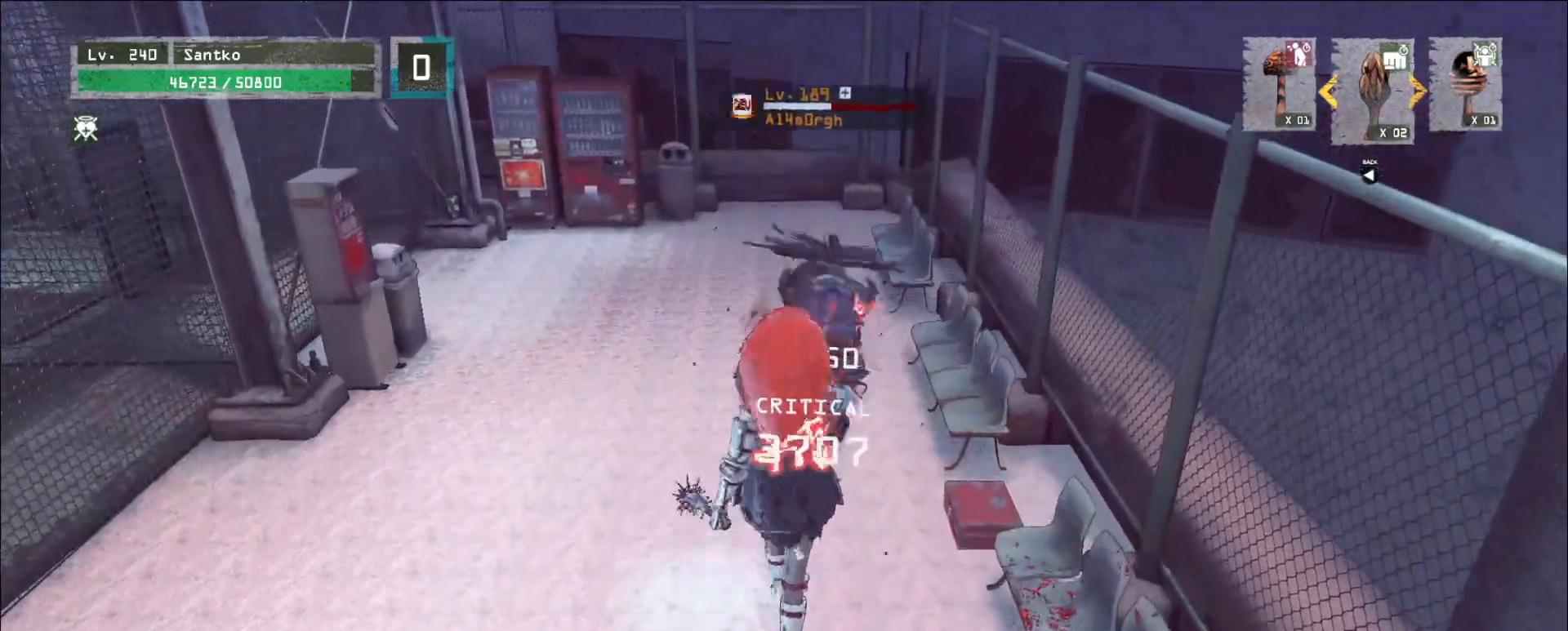
{"keys": ["ctrl", "w"], "mouse": [], "events": [[520, "ctrl", "down"]]}
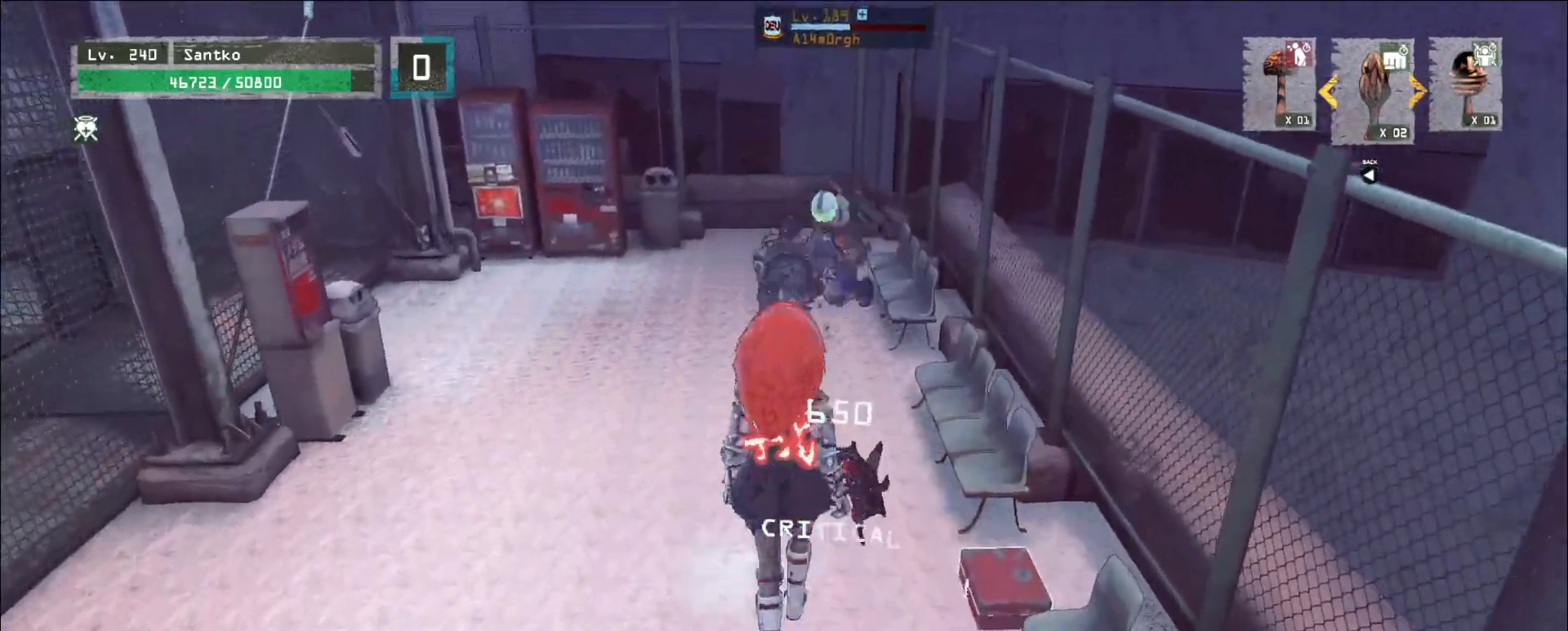
{"keys": ["w"], "mouse": [], "events": [[120, "ctrl", "up"], [120, "mouse_left", "down"], [200, "mouse_left", "up"], [240, "q", "down"], [360, "q", "up"]]}
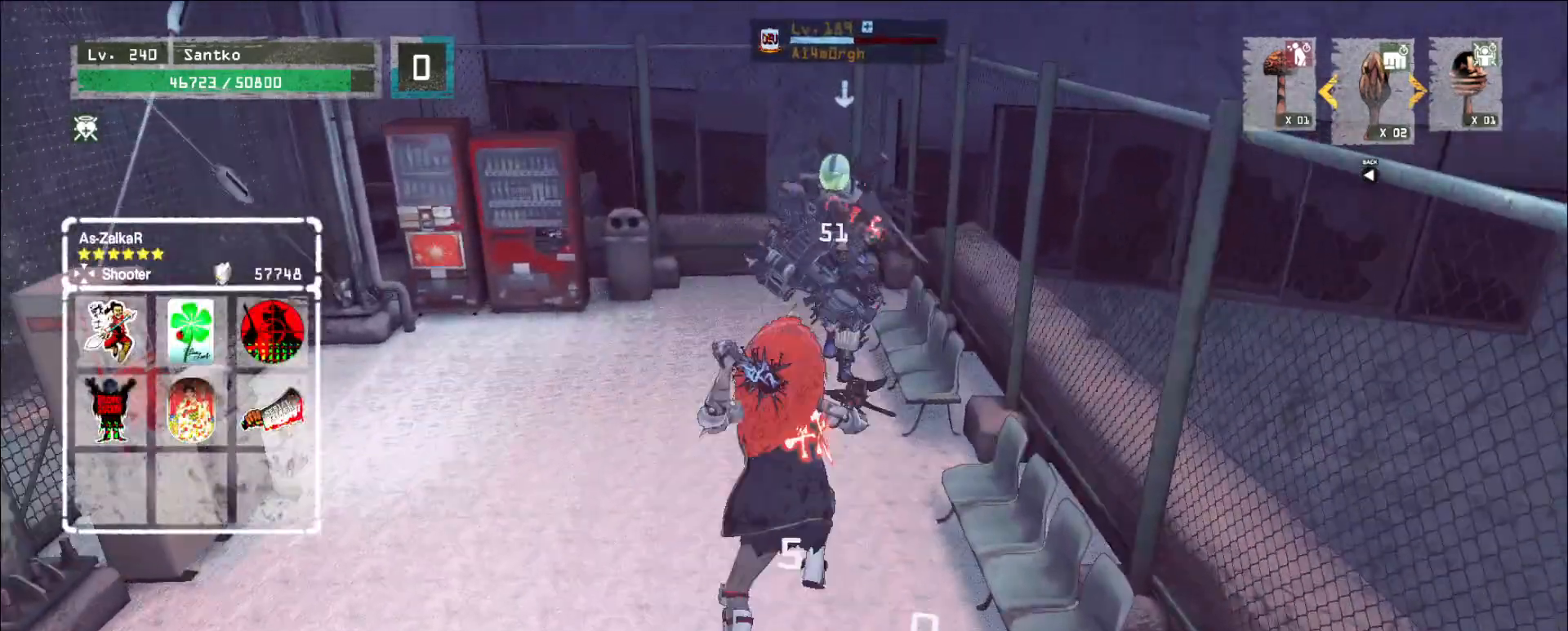
{"keys": ["a", "w"], "mouse": [], "events": [[240, "a", "down"], [240, "mouse_left", "down"], [320, "mouse_left", "up"]]}
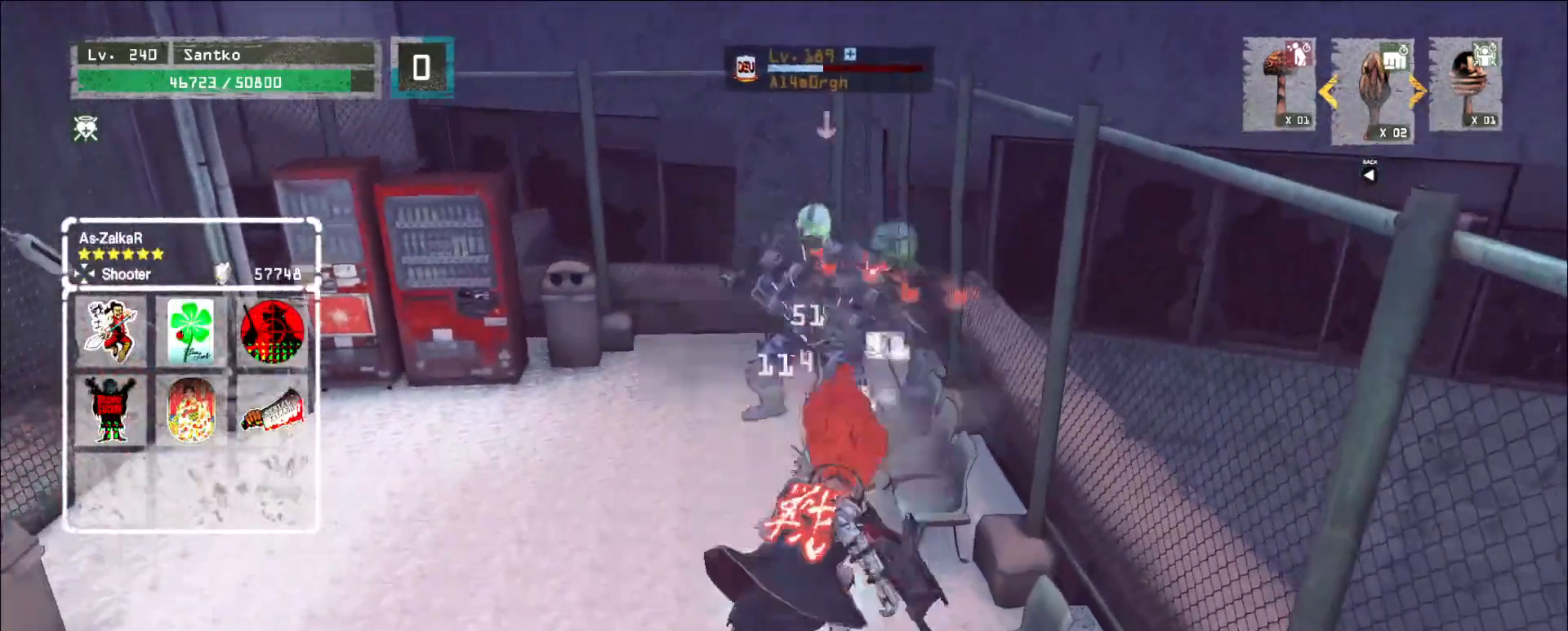
{"keys": [], "mouse": [], "events": [[80, "a", "up"], [200, "w", "up"]]}
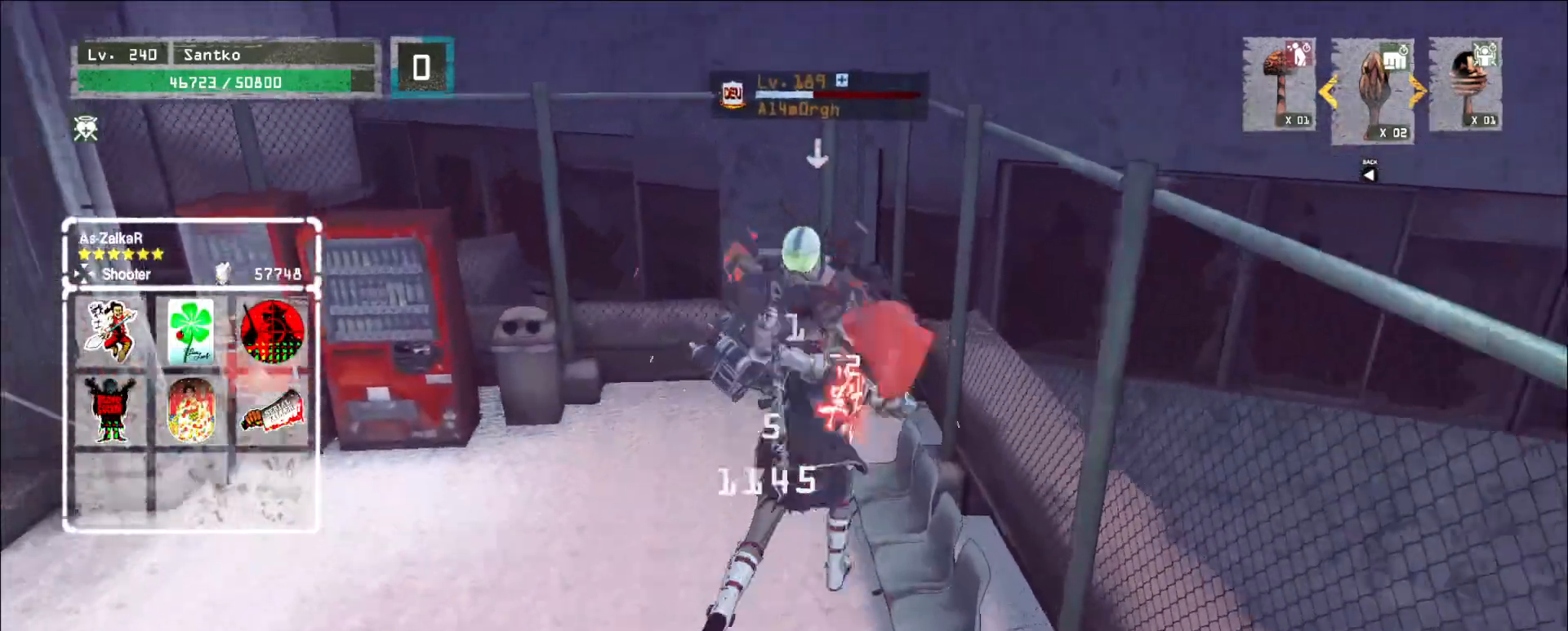
{"keys": ["a"], "mouse": ["wheel"], "events": [[40, "mouse_wheel", "down"], [480, "a", "down"]]}
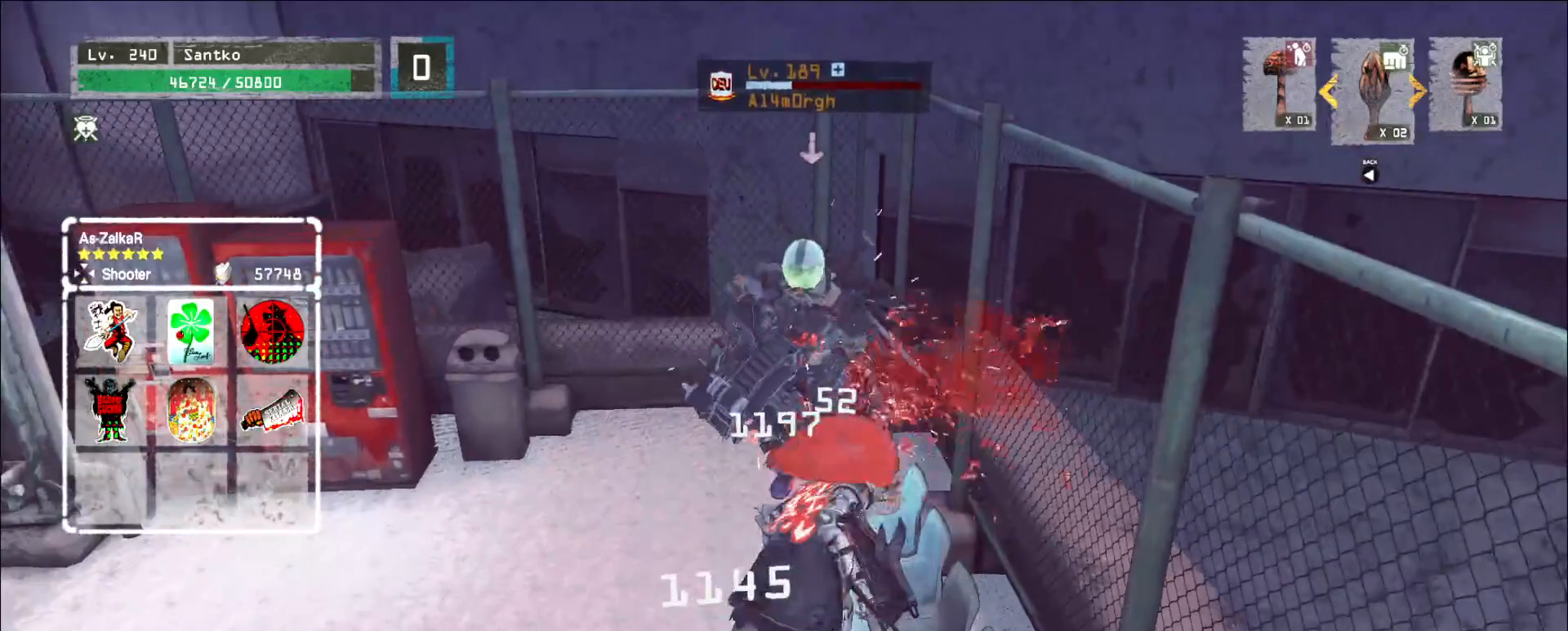
{"keys": ["a"], "mouse": [], "events": [[200, "mouse_wheel", "up"], [280, "1", "down"], [360, "1", "up"]]}
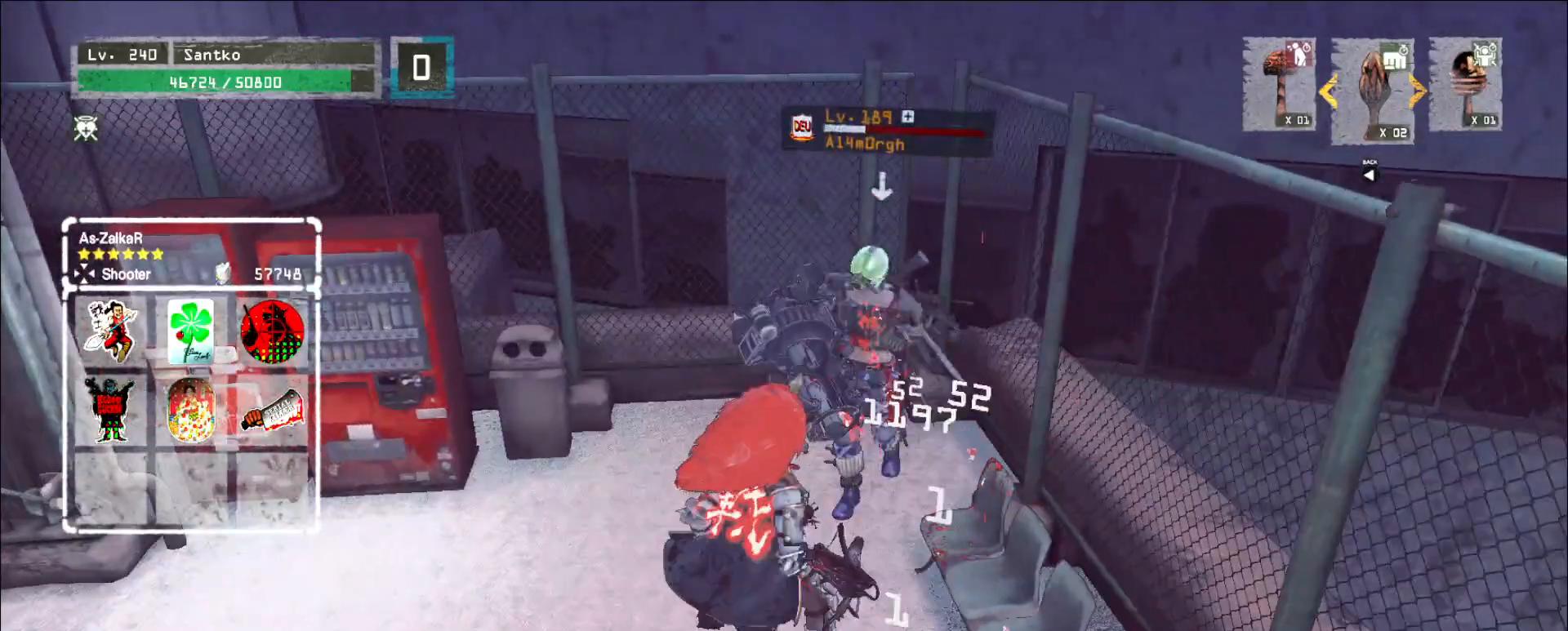
{"keys": ["shift"], "mouse": [], "events": [[80, "a", "up"], [80, "w", "down"], [160, "mouse_left", "down"], [240, "mouse_left", "up"], [360, "w", "up"], [440, "shift", "down"]]}
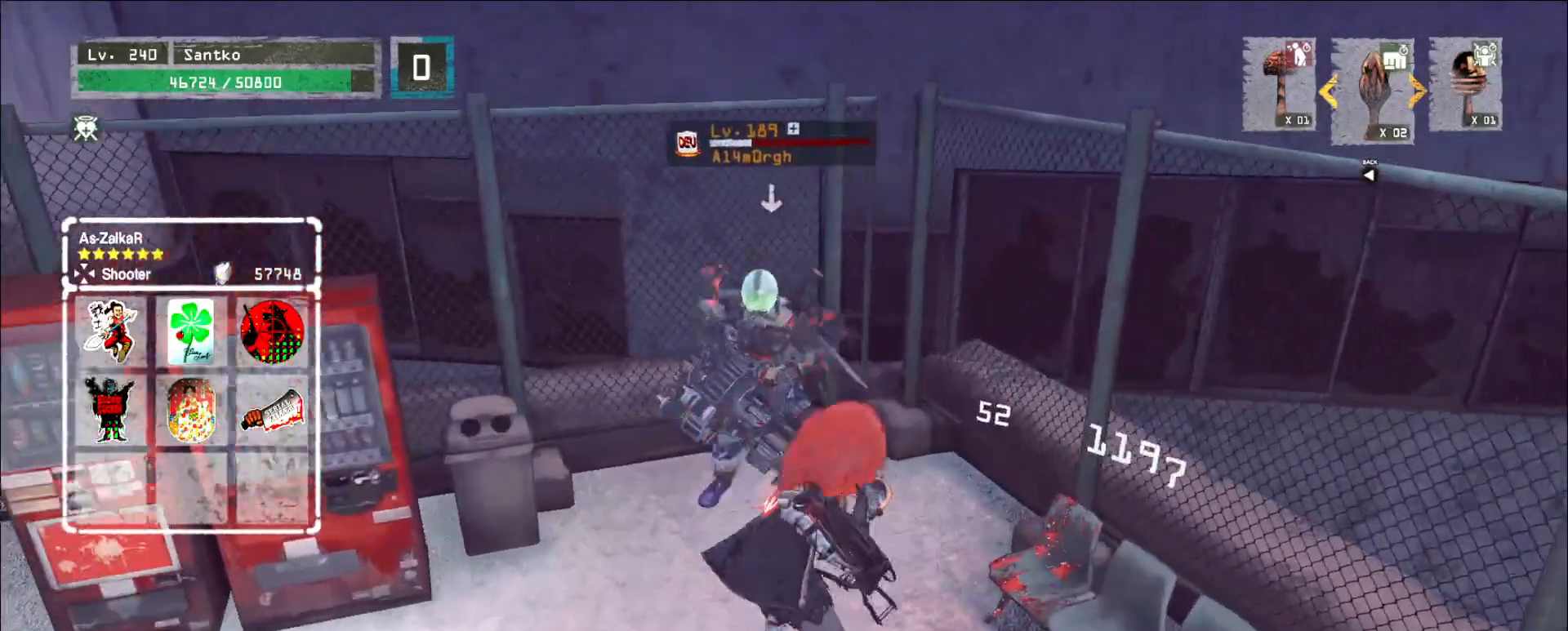
{"keys": ["shift"], "mouse": [], "events": [[80, "mouse_left", "down"], [160, "mouse_left", "up"]]}
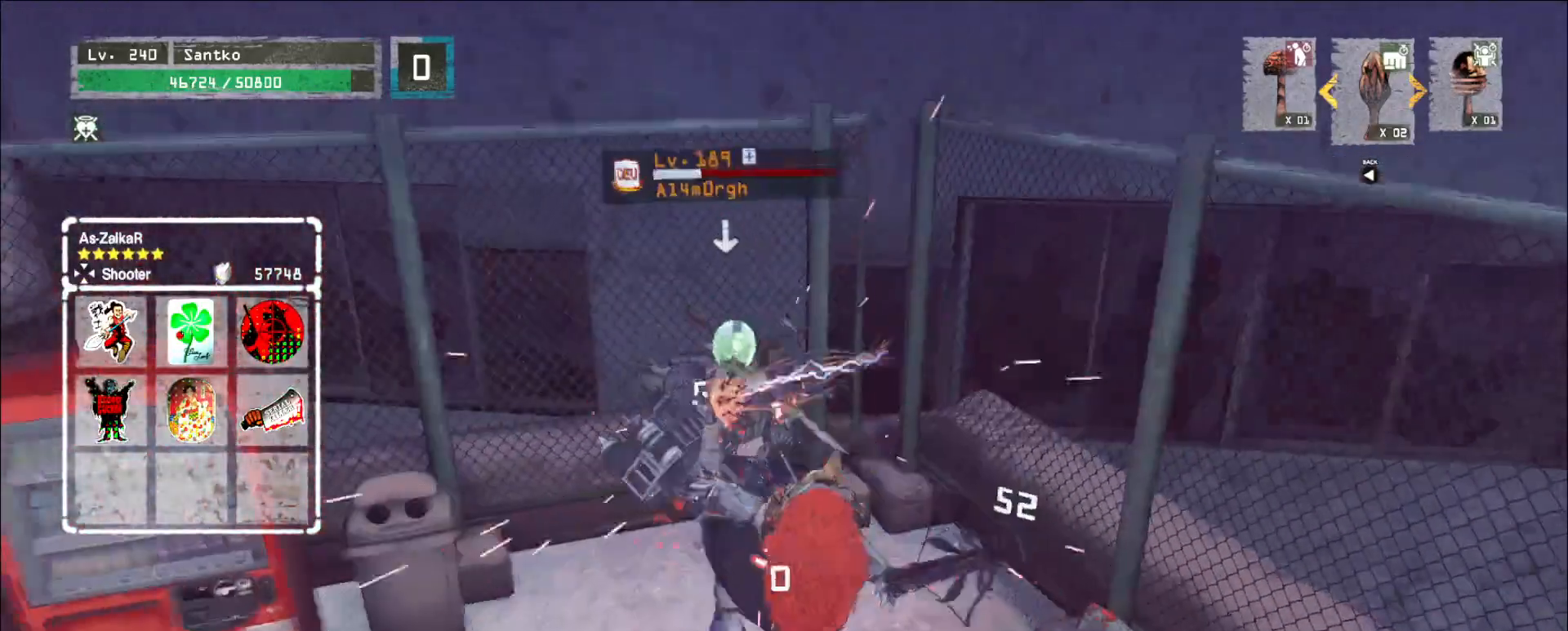
{"keys": ["s"], "mouse": [], "events": [[160, "shift", "up"], [360, "s", "down"]]}
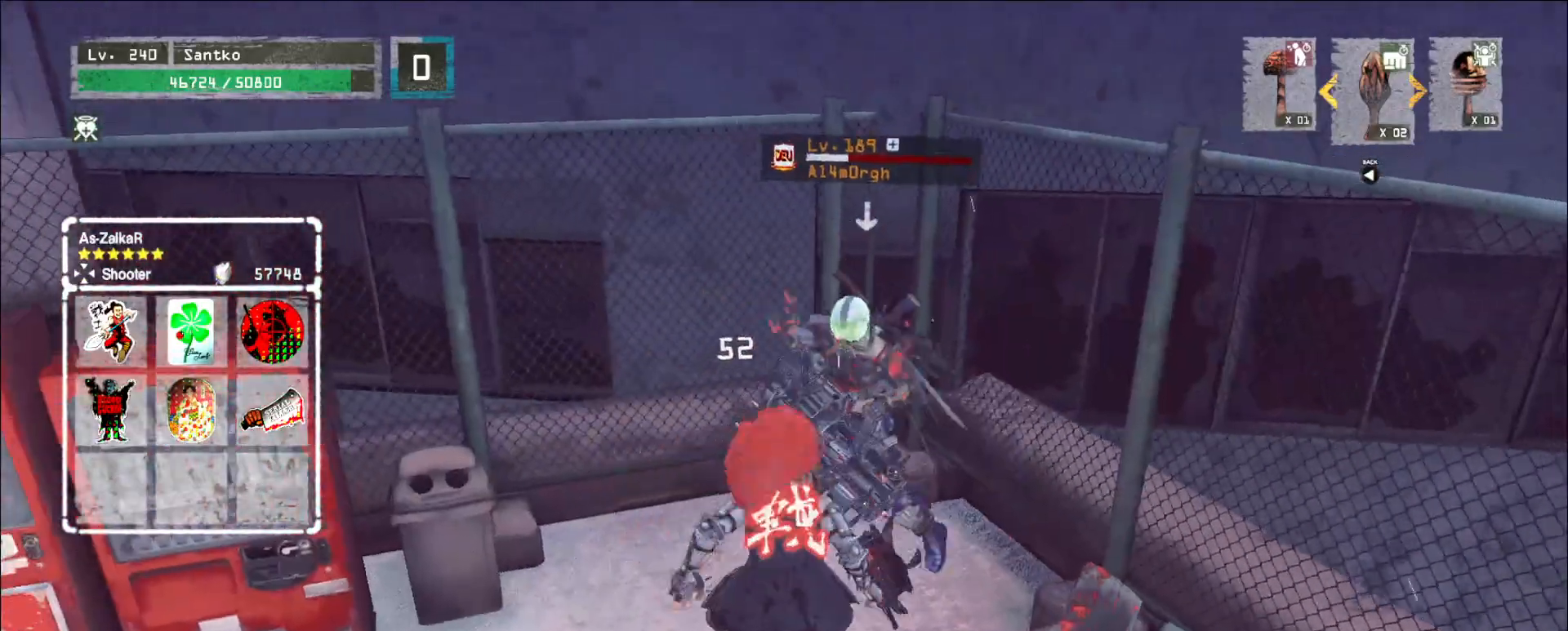
{"keys": ["s"], "mouse": [], "events": []}
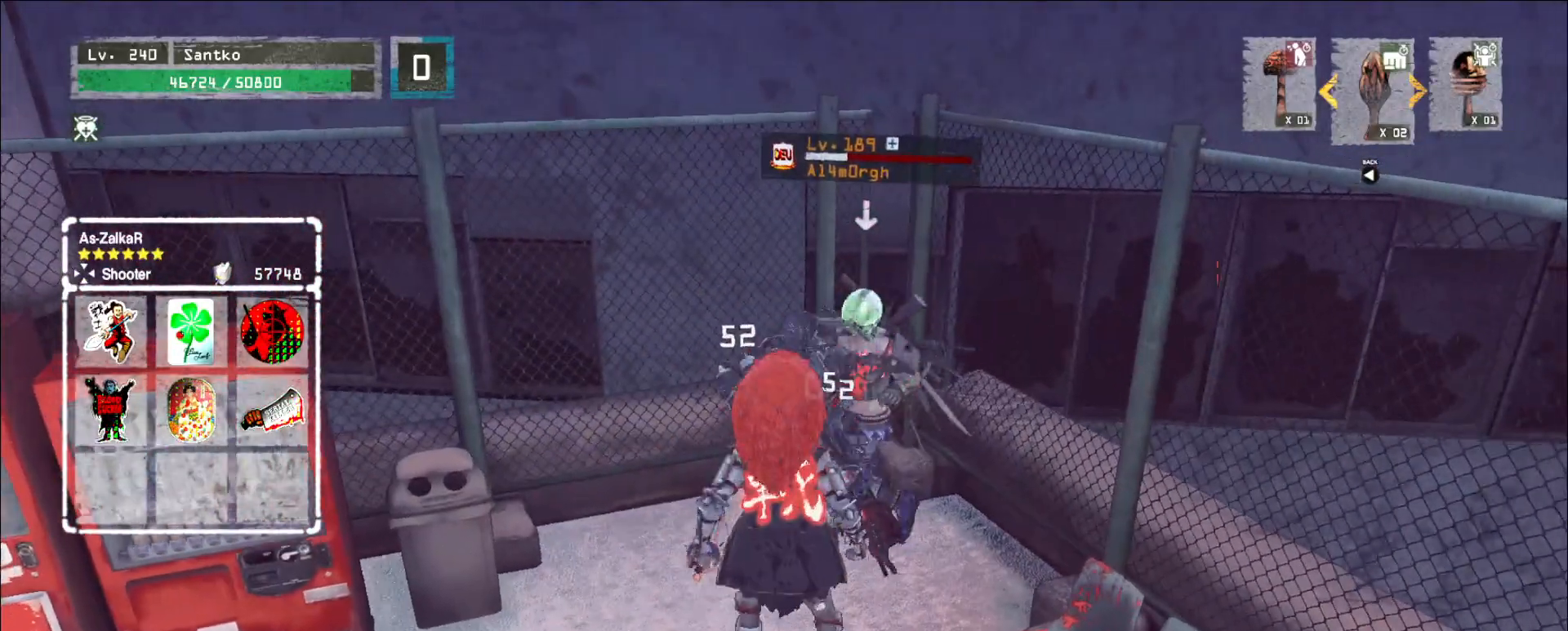
{"keys": ["s", "shift"], "mouse": [], "events": [[480, "shift", "down"]]}
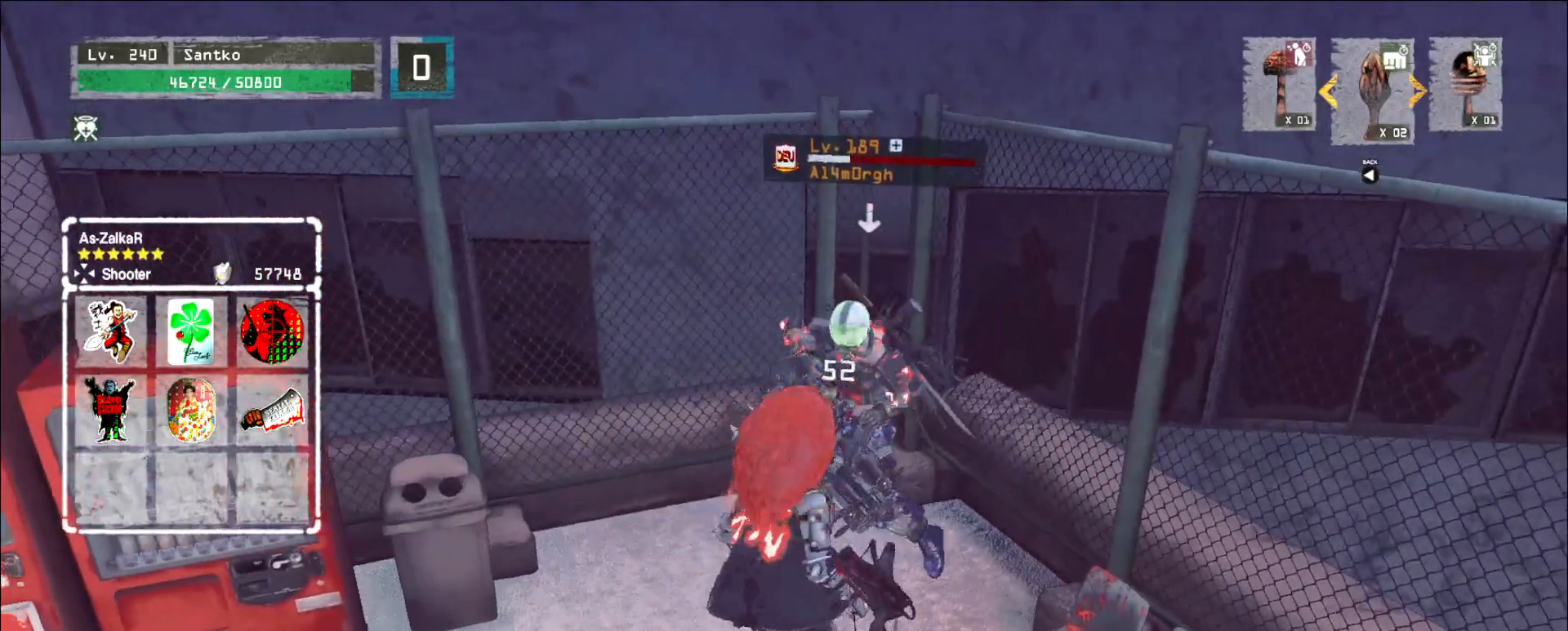
{"keys": [], "mouse": [], "events": [[40, "mouse_left", "down"], [120, "mouse_left", "up"], [200, "s", "up"], [240, "shift", "up"]]}
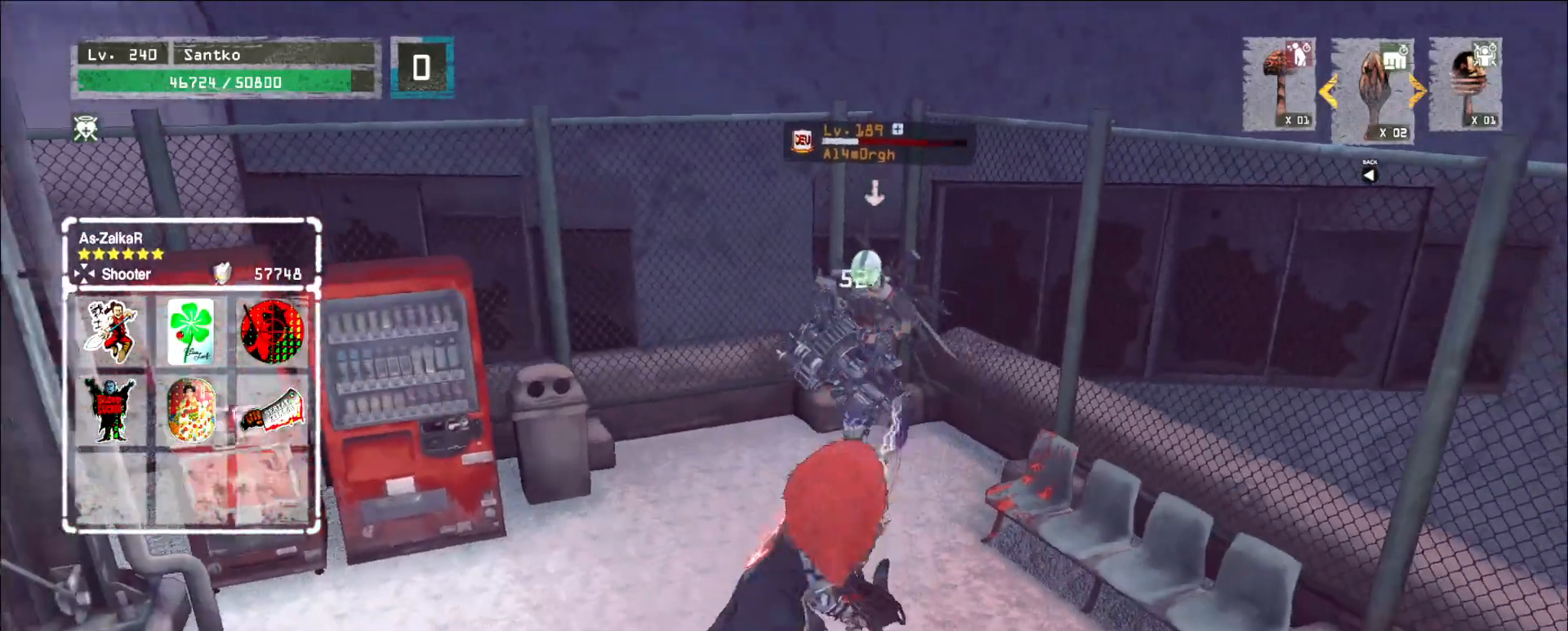
{"keys": [], "mouse": ["wheel"], "events": [[280, "mouse_wheel", "down"]]}
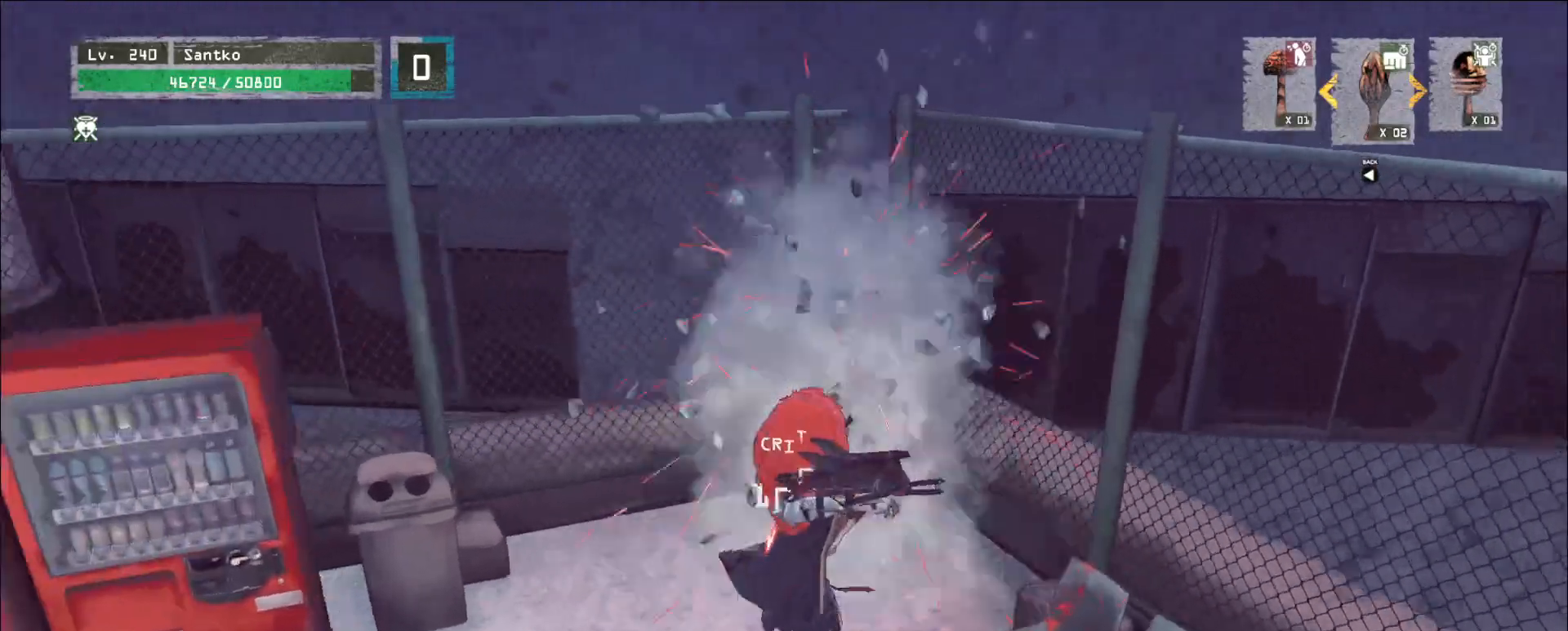
{"keys": ["s"], "mouse": [], "events": [[40, "mouse_wheel", "up"], [80, "s", "down"], [400, "1", "down"], [440, "1", "up"]]}
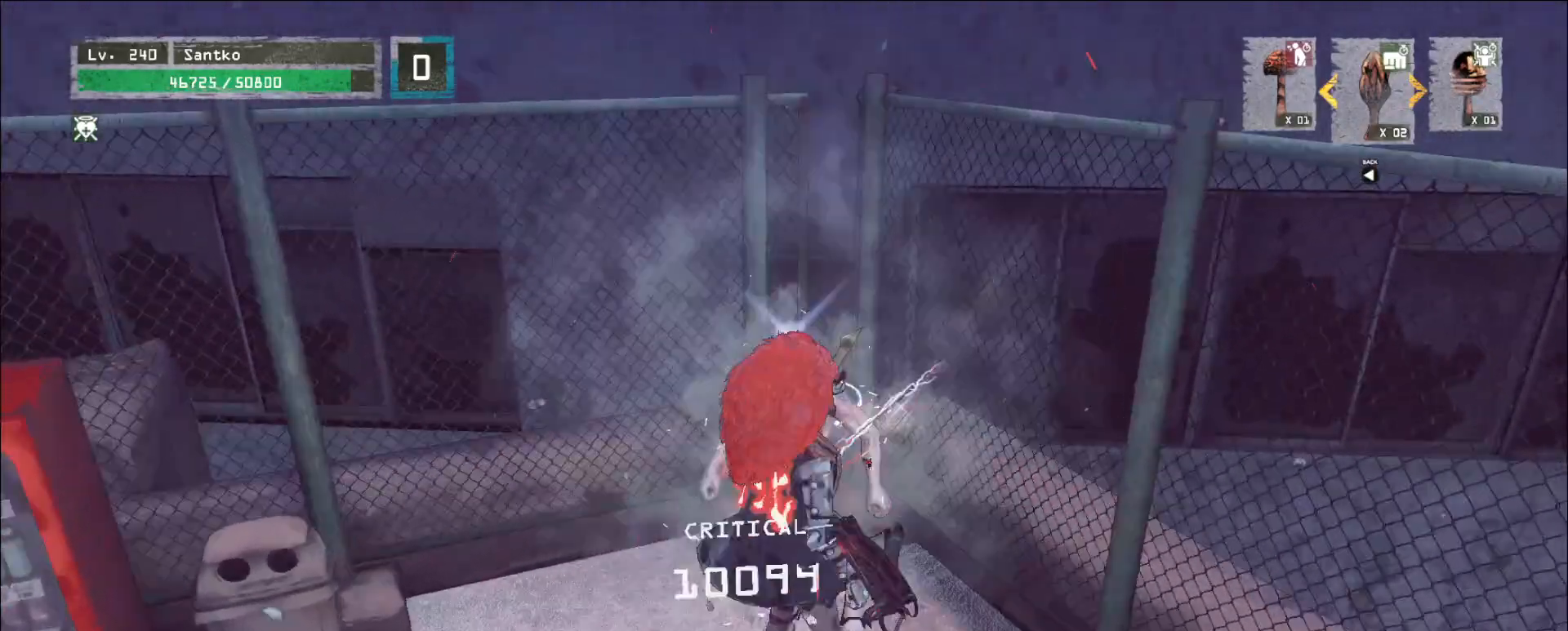
{"keys": ["a", "s"], "mouse": [], "events": [[40, "1", "down"], [120, "1", "up"], [320, "a", "down"]]}
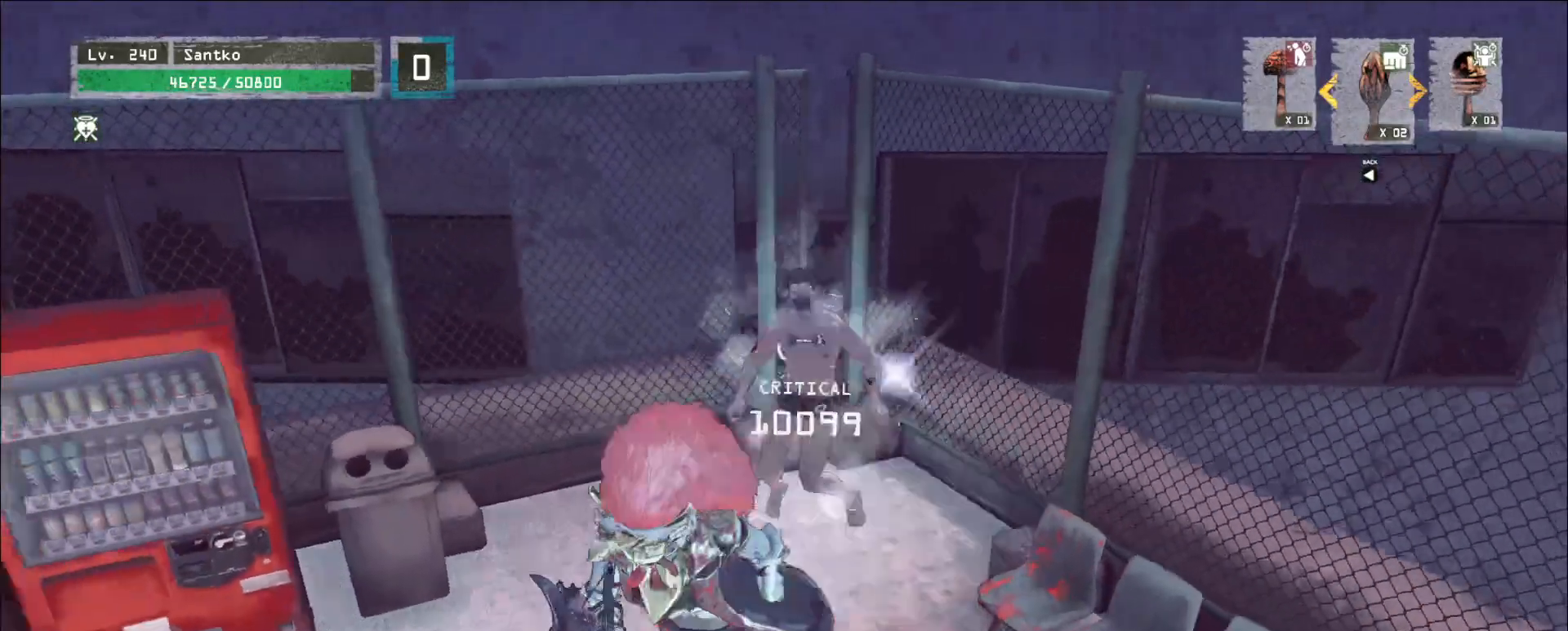
{"keys": ["w"], "mouse": ["mb4"], "events": [[120, "a", "up"], [160, "s", "up"], [240, "w", "down"], [320, "mouse_mb4", "down"], [360, "mouse_right", "down"], [440, "mouse_right", "up"]]}